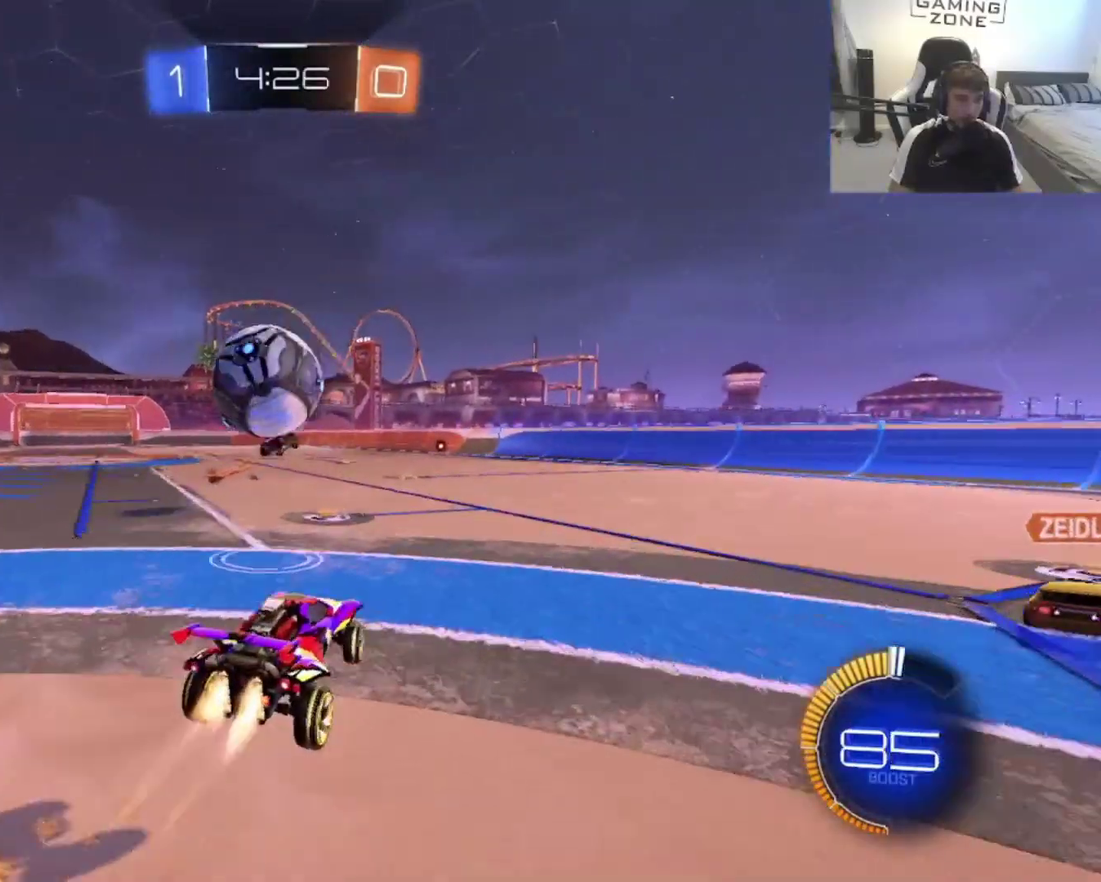
Gameplay with a controller (PlayStation layout); each line is a JSON object with the inputs held at the frame after it. "events" lists button and stick changes between this image and that frame as [ms after this image, input, new state], when the widget could be followed in between. Not read: L2.
{"buttons": ["R2"], "left_stick": "down-right", "right_stick": "center"}
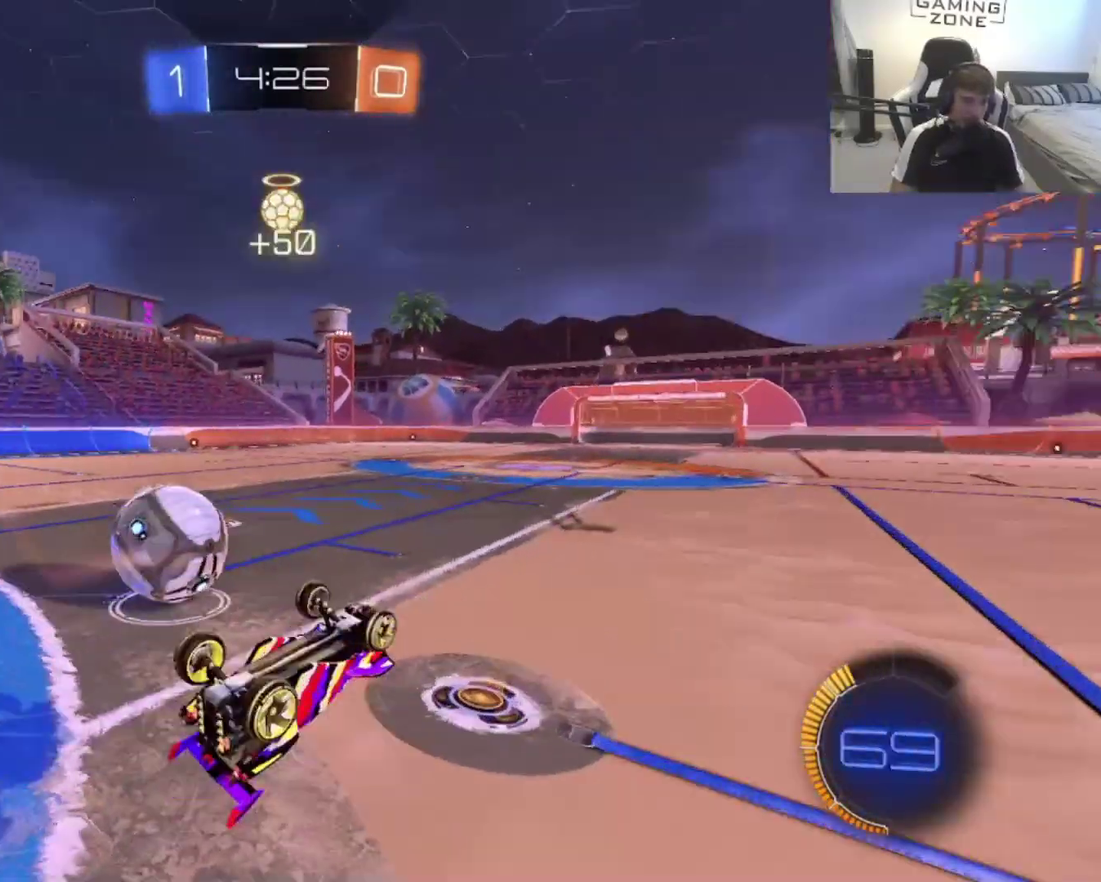
{"buttons": ["CIRCLE", "R2"], "left_stick": "center", "right_stick": "center"}
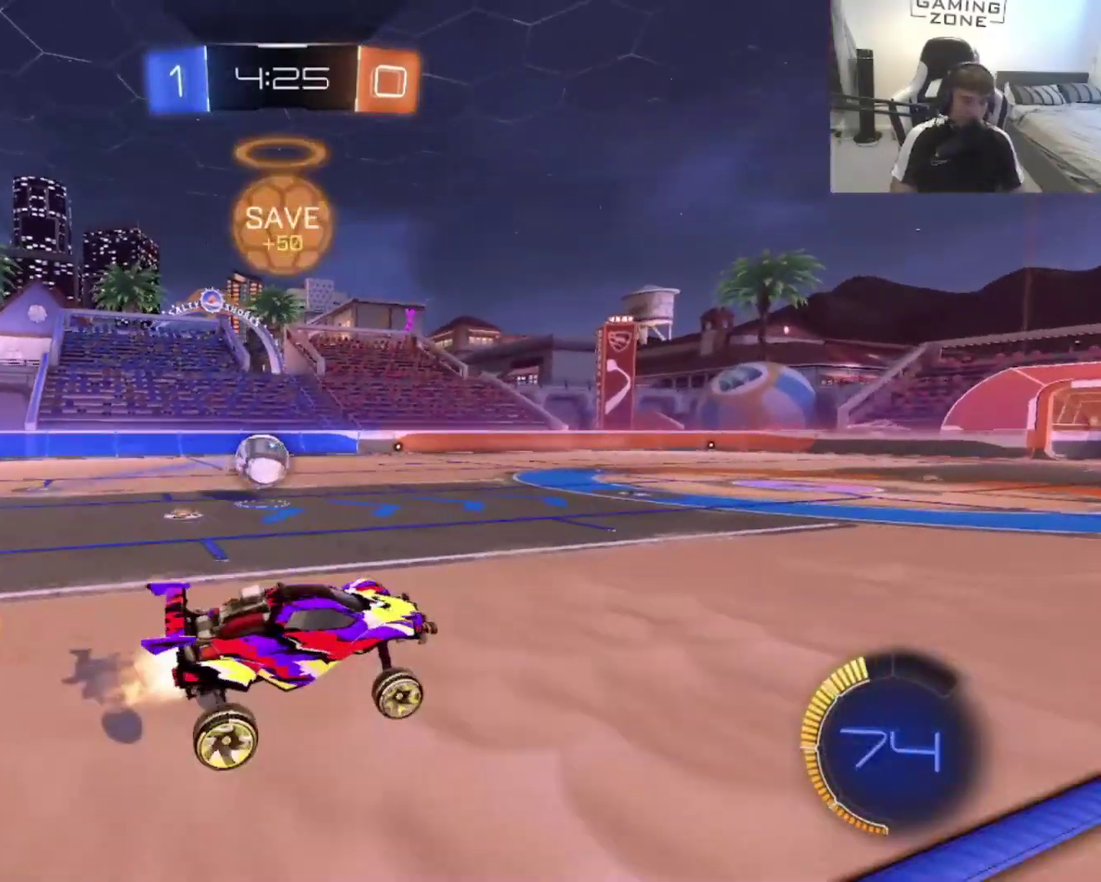
{"buttons": ["CIRCLE"], "left_stick": "left", "right_stick": "center", "events": [[100, "R2", "up"], [300, "left_stick", "left"]]}
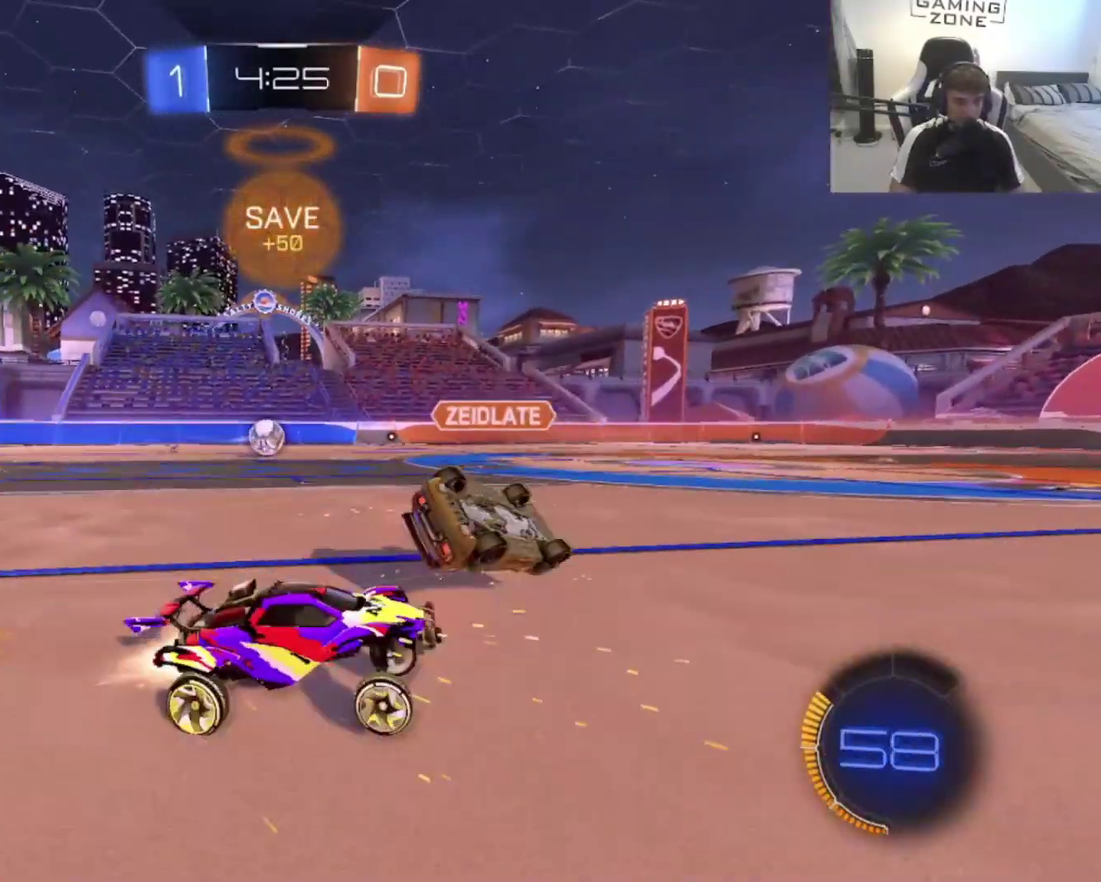
{"buttons": ["CIRCLE", "R2"], "left_stick": "left", "right_stick": "center", "events": [[267, "R2", "down"]]}
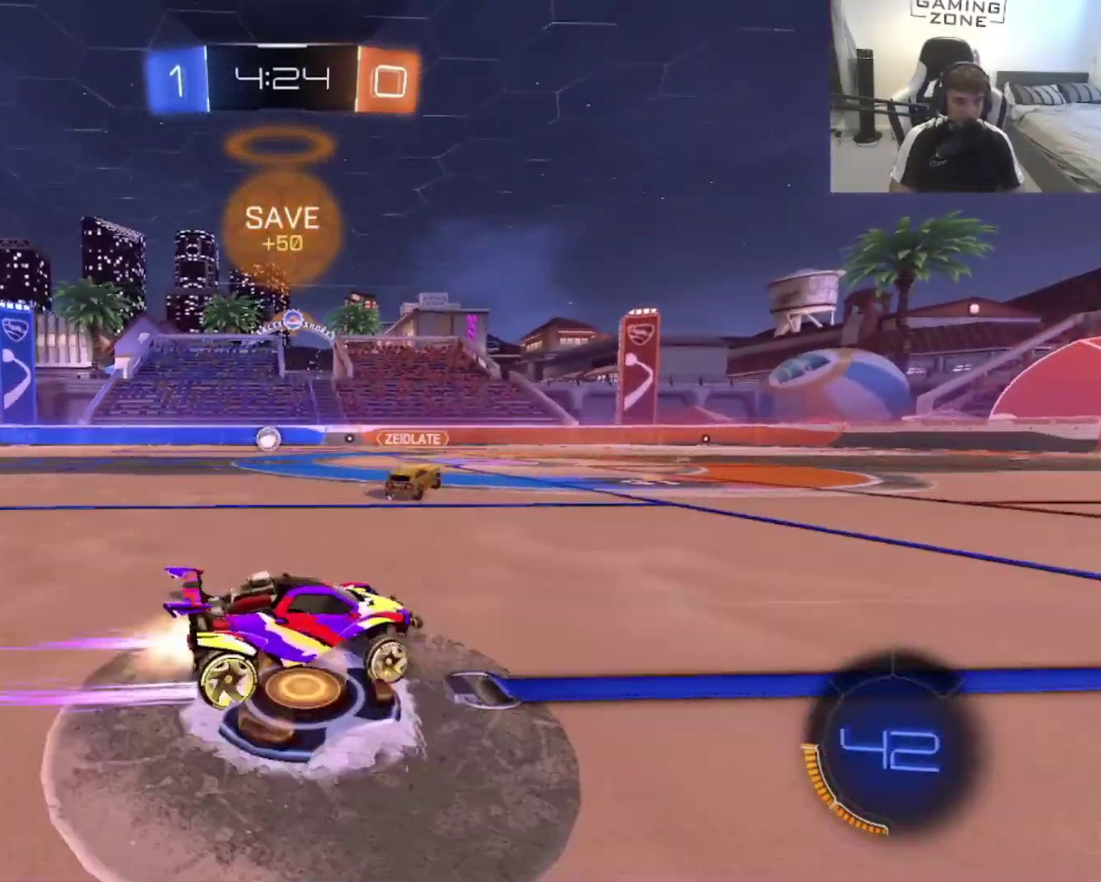
{"buttons": ["R2"], "left_stick": "center", "right_stick": "center", "events": [[267, "CIRCLE", "up"], [467, "left_stick", "center"]]}
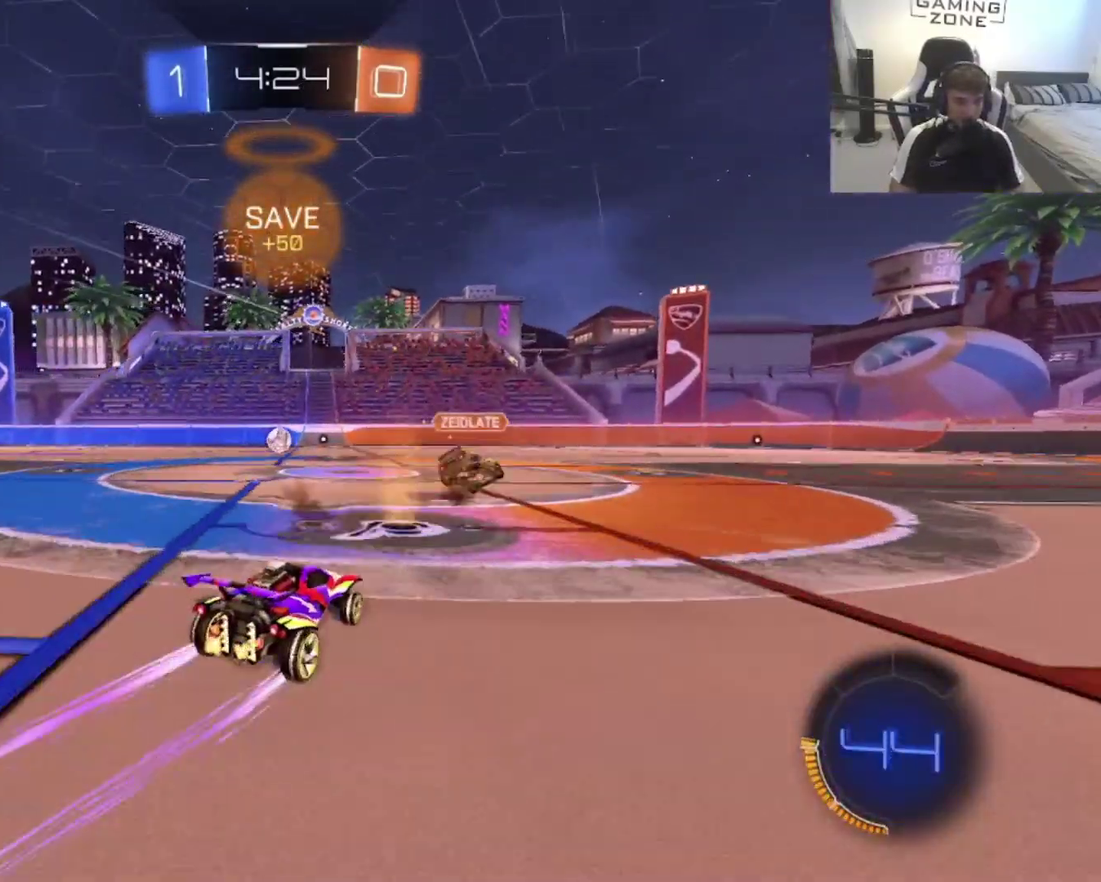
{"buttons": ["R2"], "left_stick": "up", "right_stick": "center"}
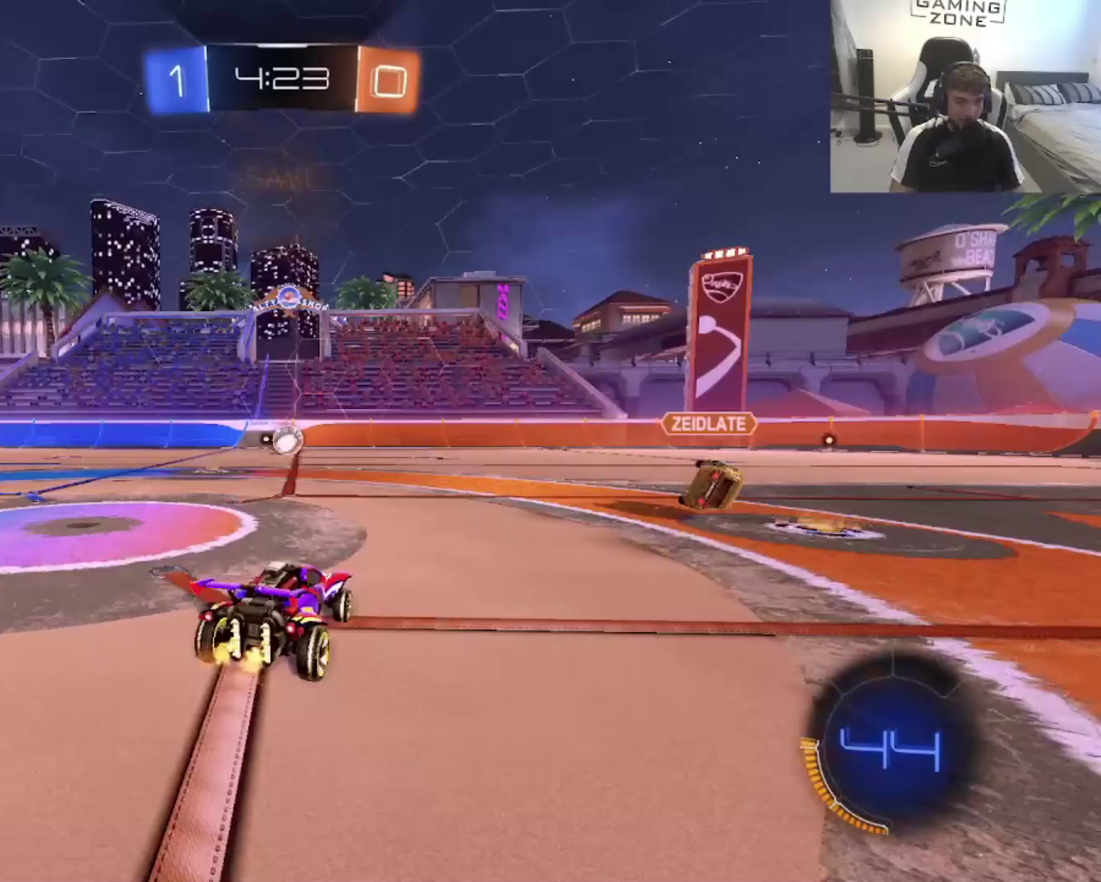
{"buttons": ["R2"], "left_stick": "center", "right_stick": "center"}
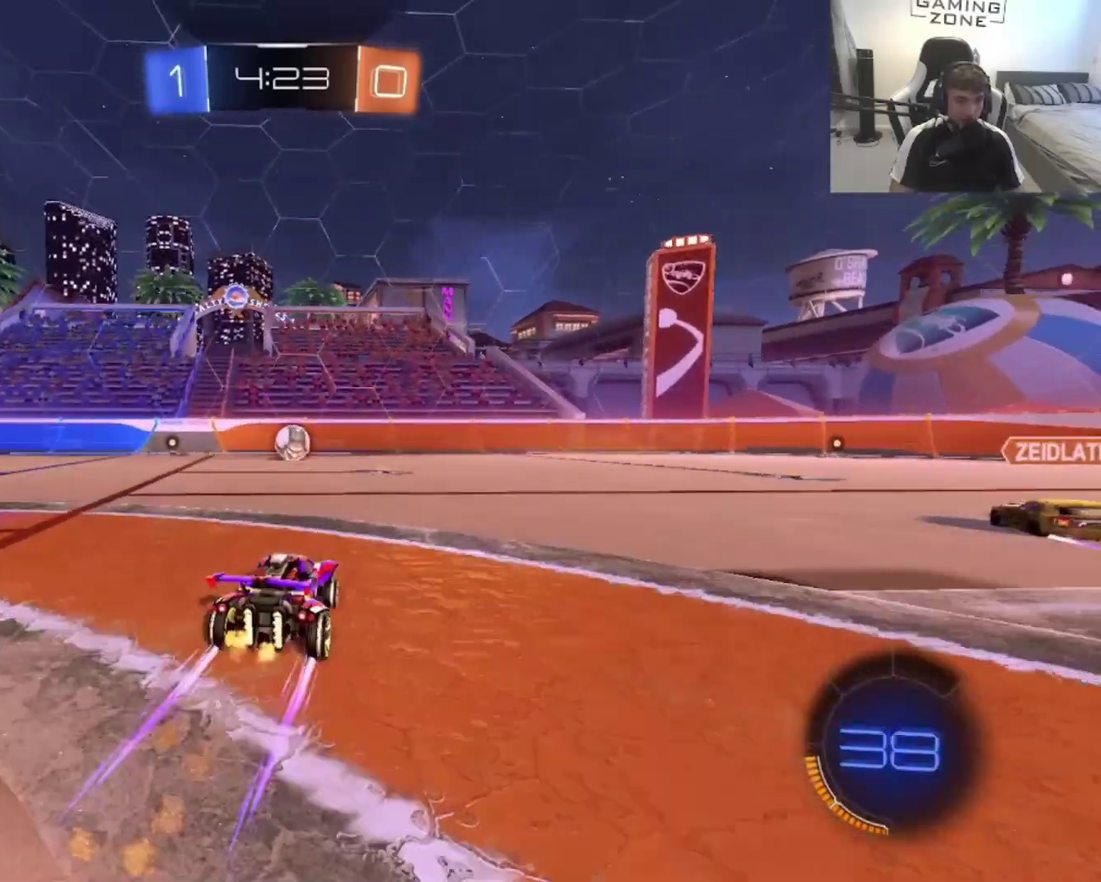
{"buttons": ["R2"], "left_stick": "left", "right_stick": "center", "events": [[400, "left_stick", "left"]]}
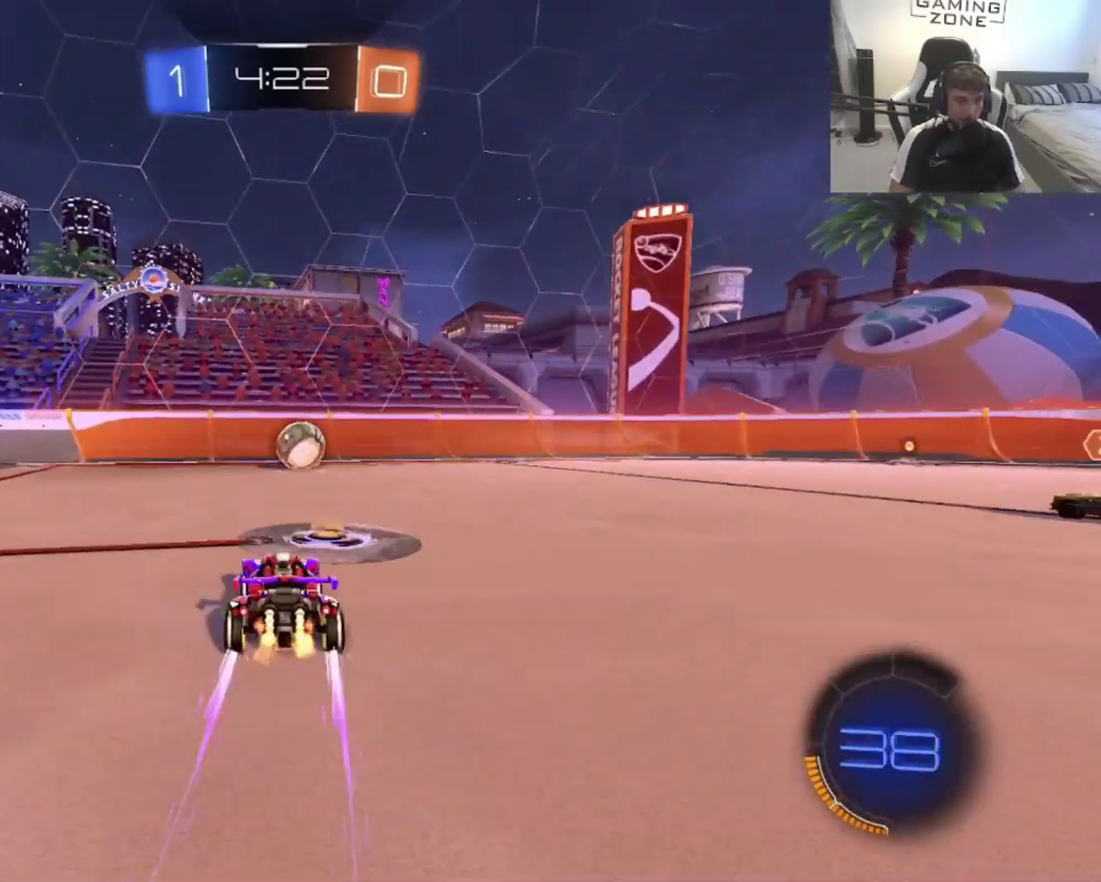
{"buttons": ["R2"], "left_stick": "center", "right_stick": "center", "events": [[467, "left_stick", "center"]]}
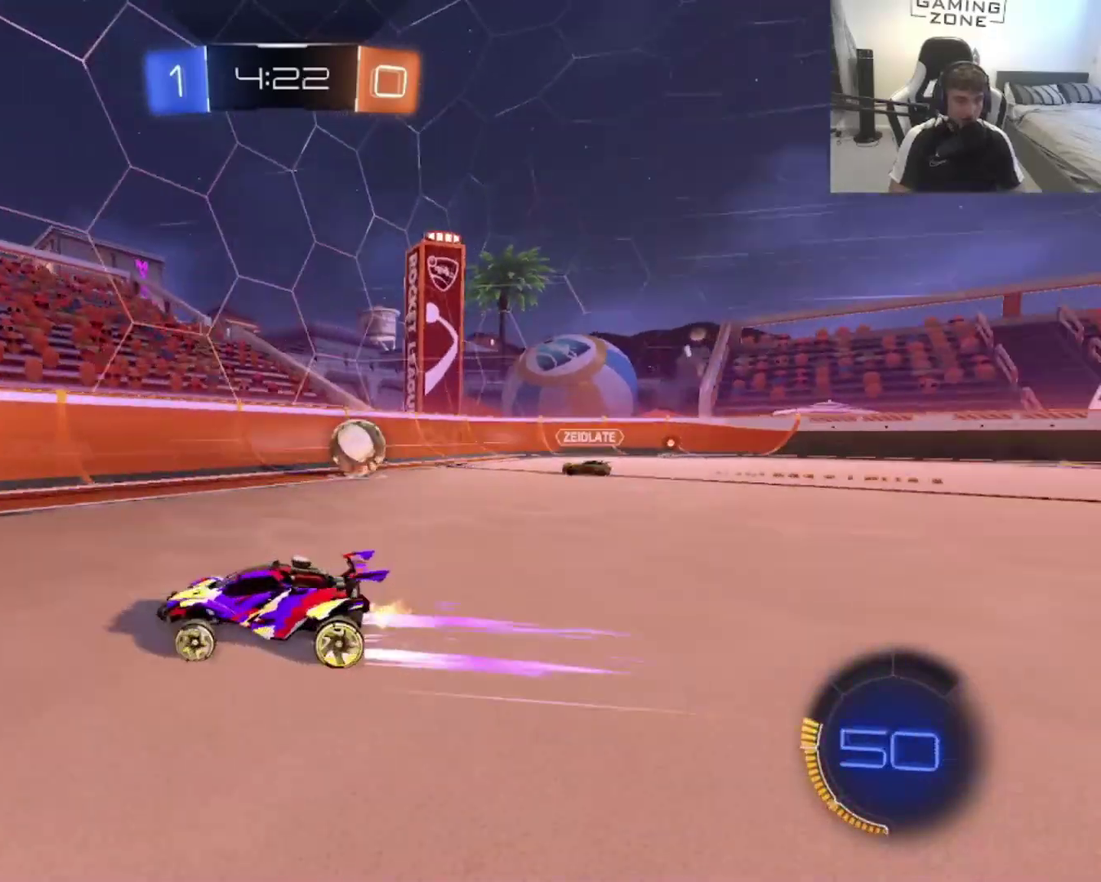
{"buttons": ["R2"], "left_stick": "left", "right_stick": "center", "events": [[367, "left_stick", "left"]]}
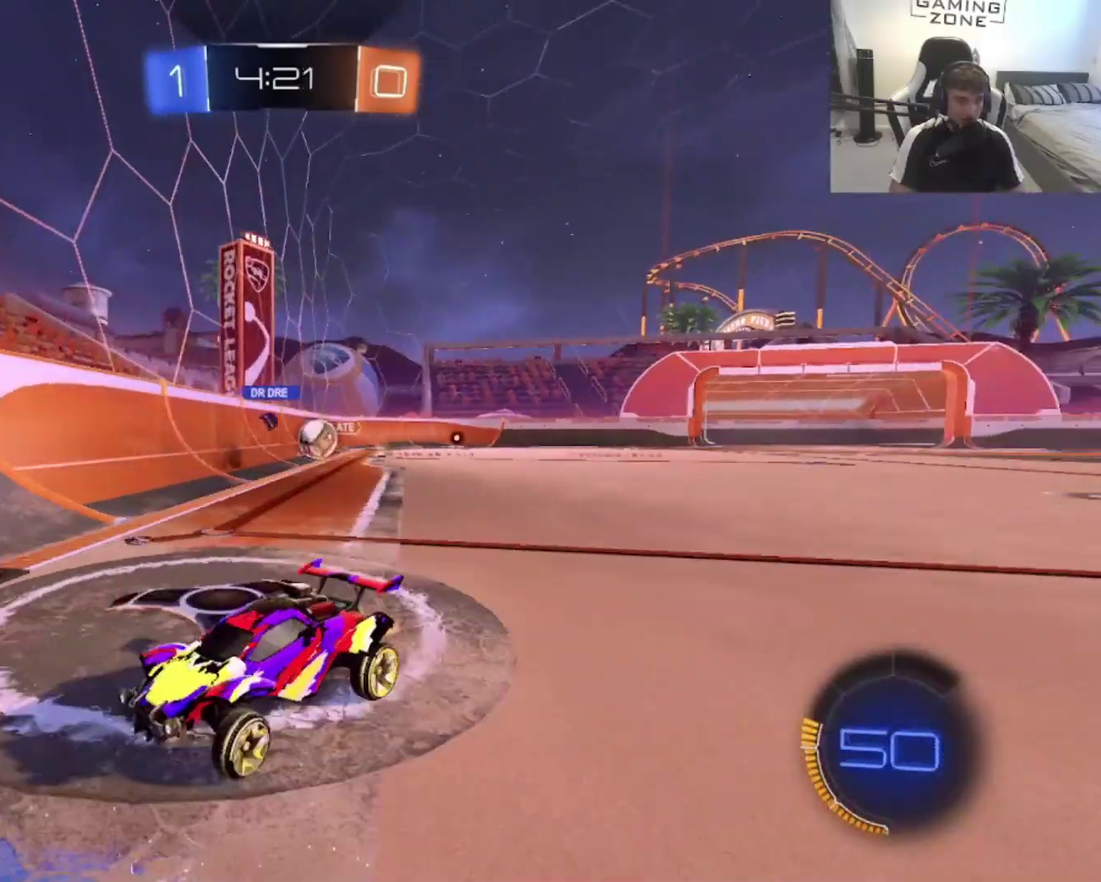
{"buttons": ["R2"], "left_stick": "left", "right_stick": "center", "events": [[33, "left_stick", "center"], [167, "left_stick", "left"]]}
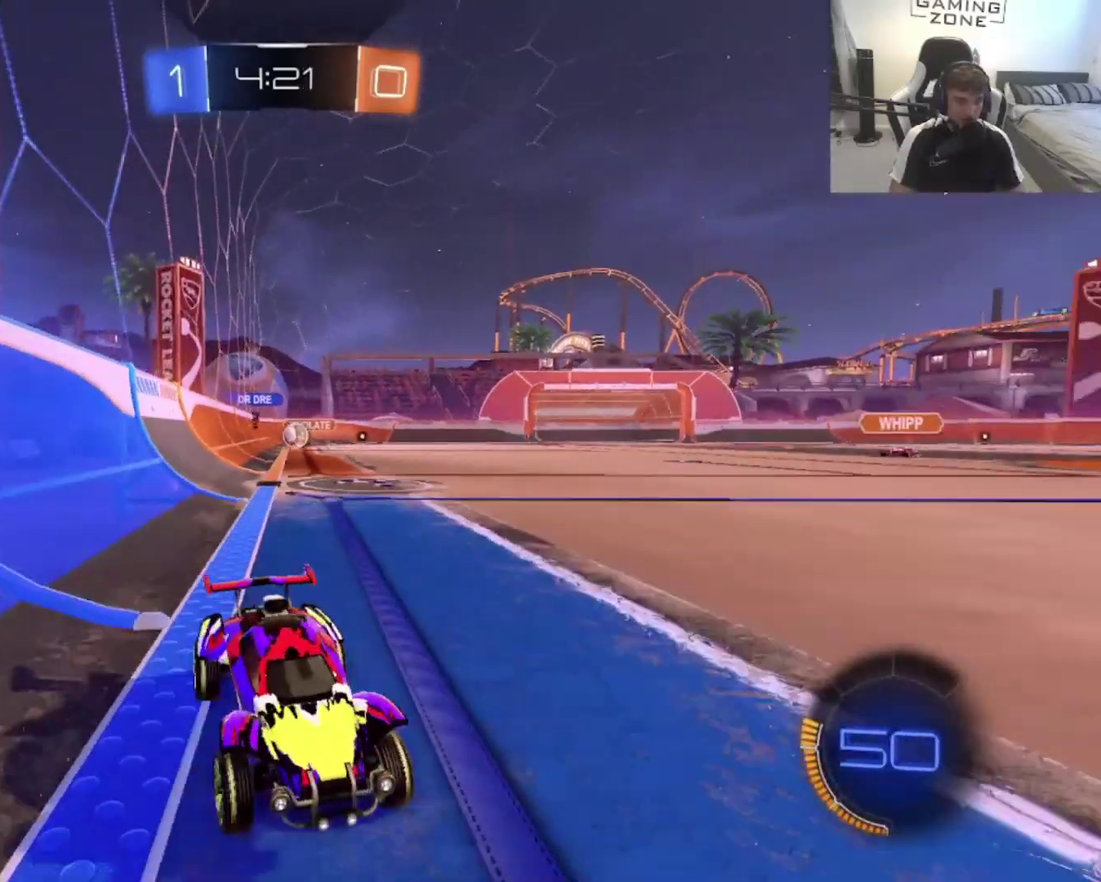
{"buttons": ["R2"], "left_stick": "left", "right_stick": "center", "events": []}
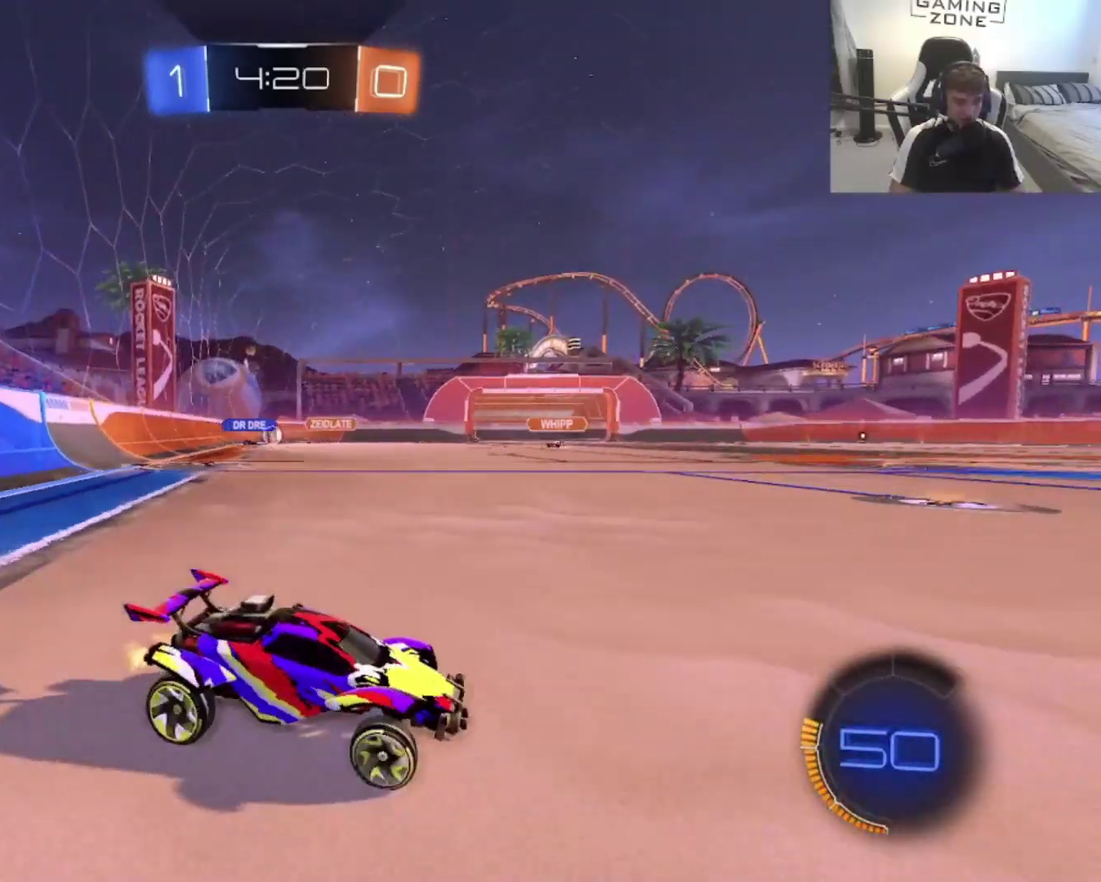
{"buttons": ["R2"], "left_stick": "left", "right_stick": "center", "events": []}
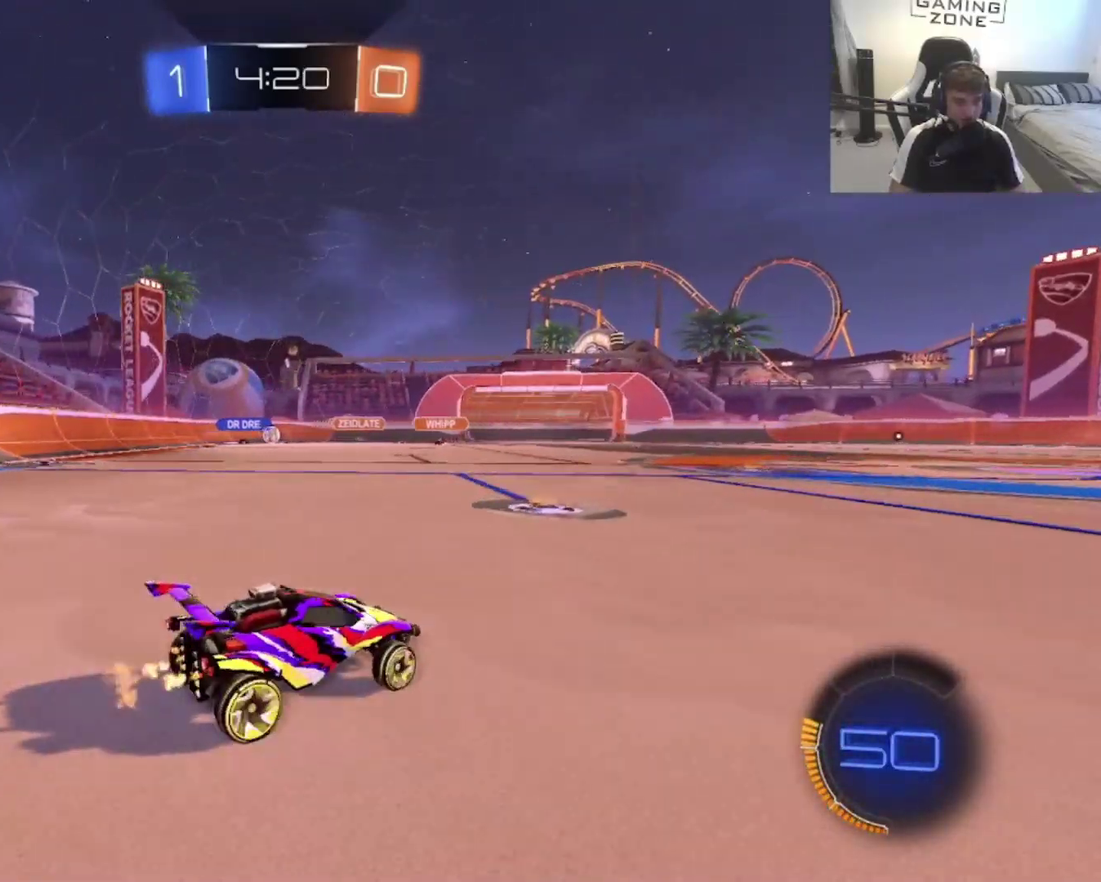
{"buttons": ["R2"], "left_stick": "center", "right_stick": "center", "events": [[400, "left_stick", "center"]]}
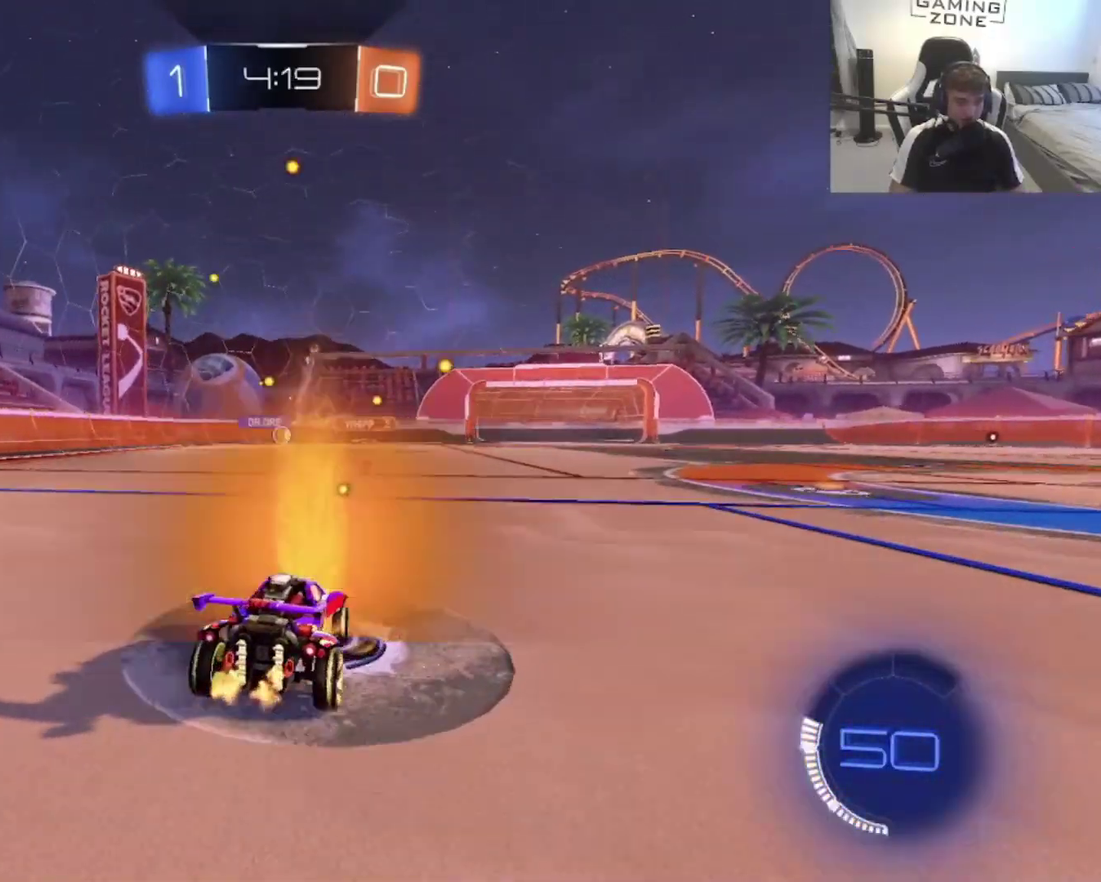
{"buttons": ["R2"], "left_stick": "left", "right_stick": "center", "events": [[267, "left_stick", "up-right"], [417, "left_stick", "center"], [467, "left_stick", "left"]]}
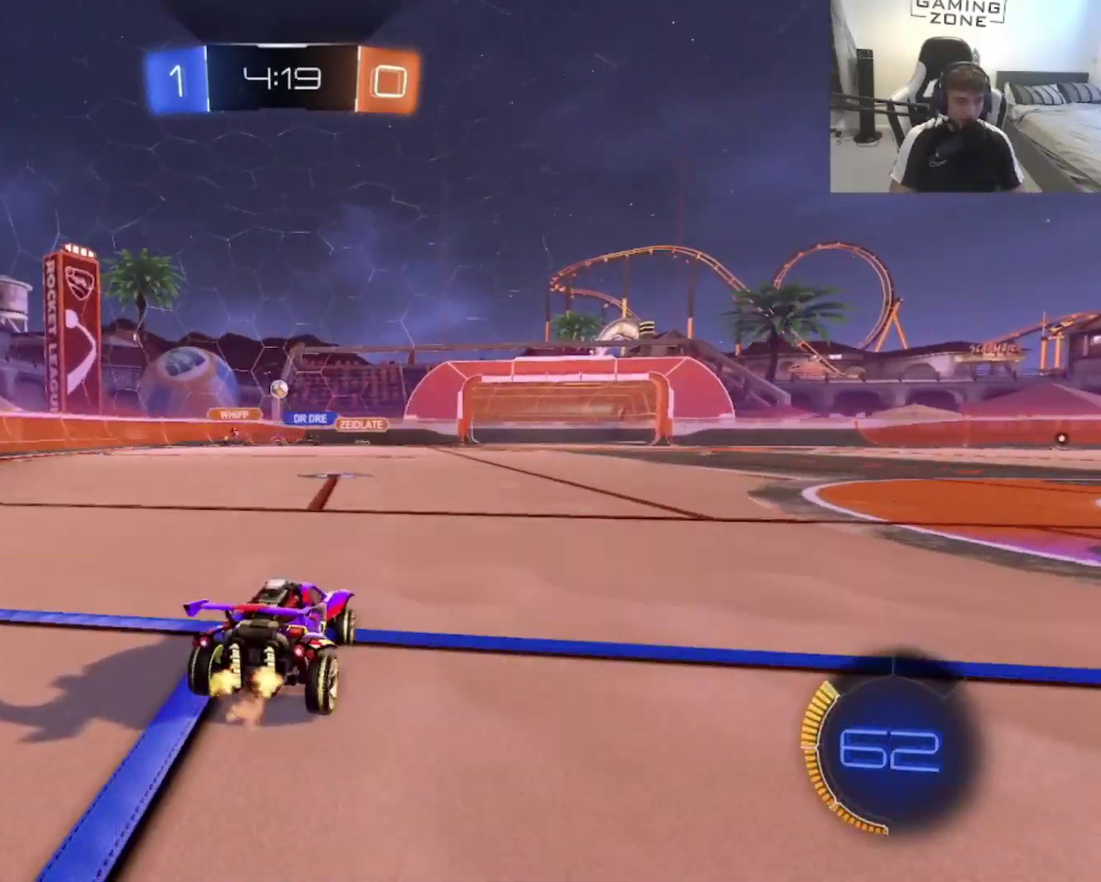
{"buttons": ["R2"], "left_stick": "up-right", "right_stick": "center", "events": [[67, "left_stick", "center"], [267, "left_stick", "up-left"], [433, "left_stick", "up-right"]]}
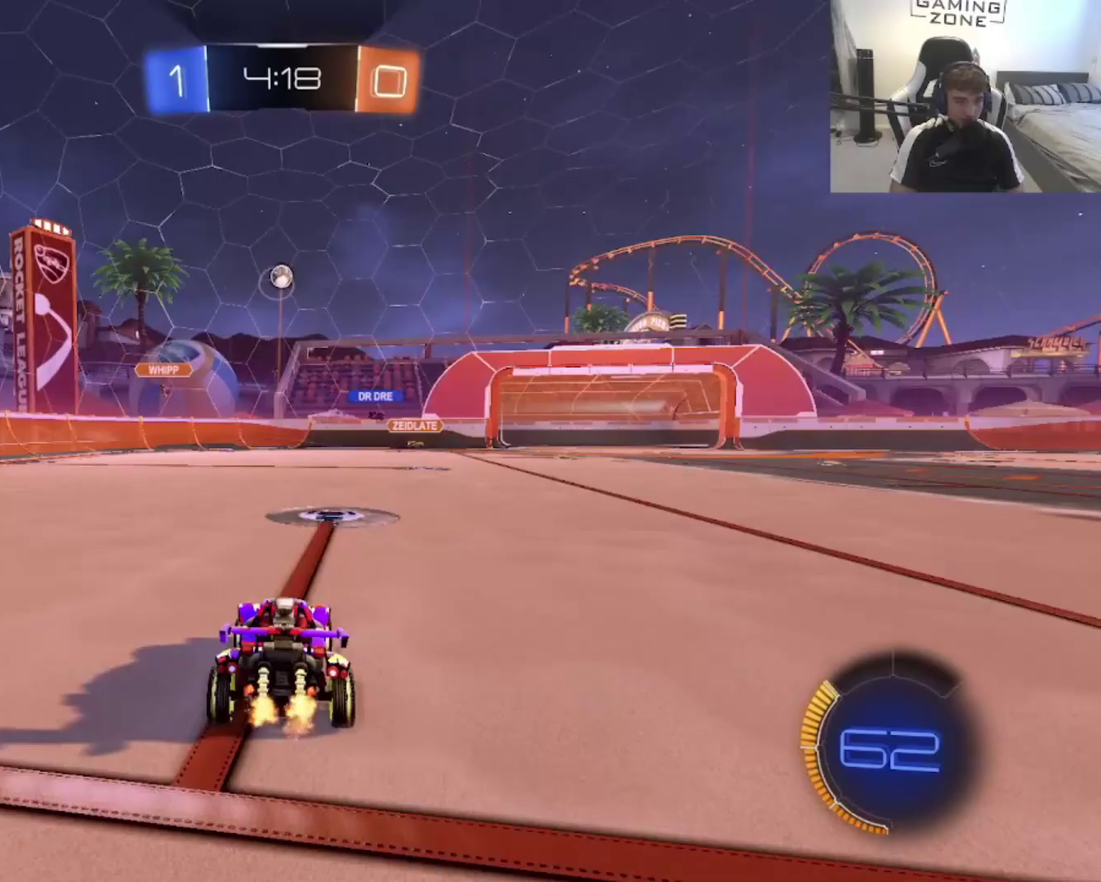
{"buttons": [], "left_stick": "up-right", "right_stick": "center", "events": [[67, "left_stick", "center"], [233, "left_stick", "up-left"], [267, "R2", "up"], [400, "left_stick", "center"], [467, "left_stick", "up-right"]]}
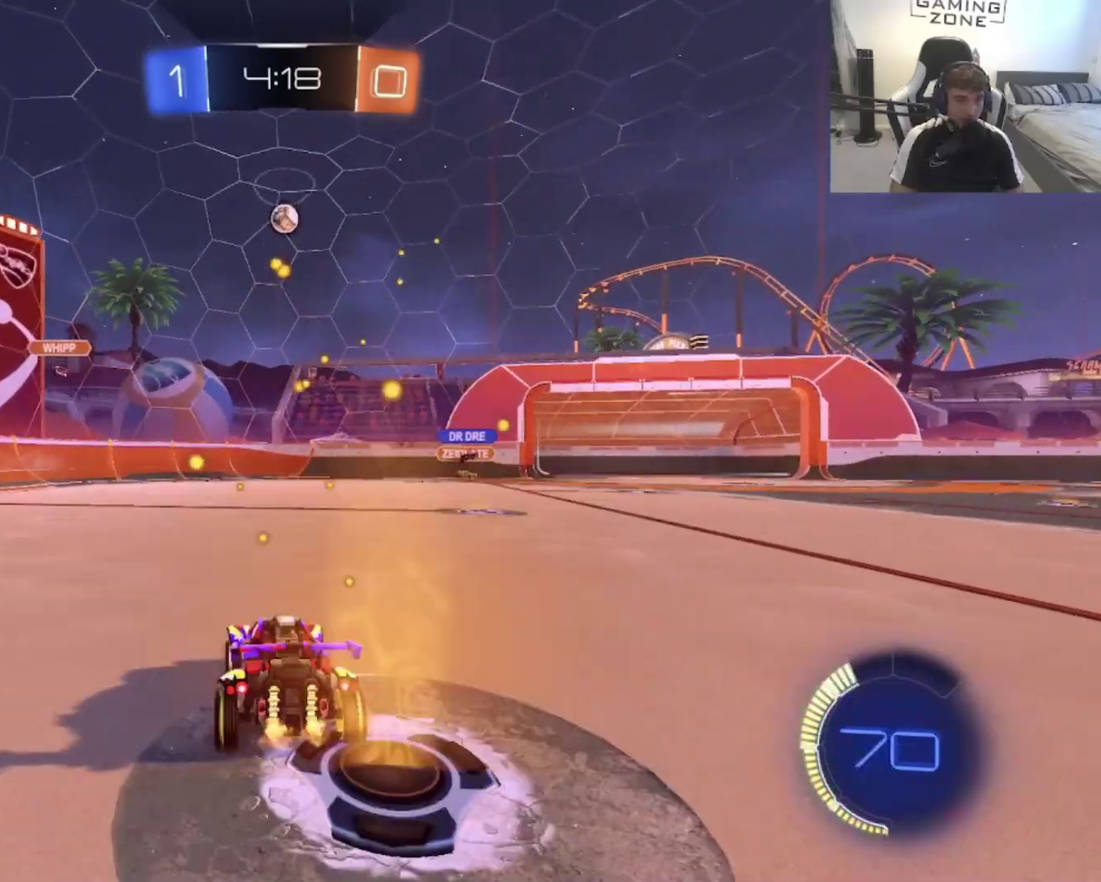
{"buttons": ["R2"], "left_stick": "center", "right_stick": "center", "events": [[33, "left_stick", "center"], [100, "R2", "down"], [200, "left_stick", "up-right"], [300, "left_stick", "center"]]}
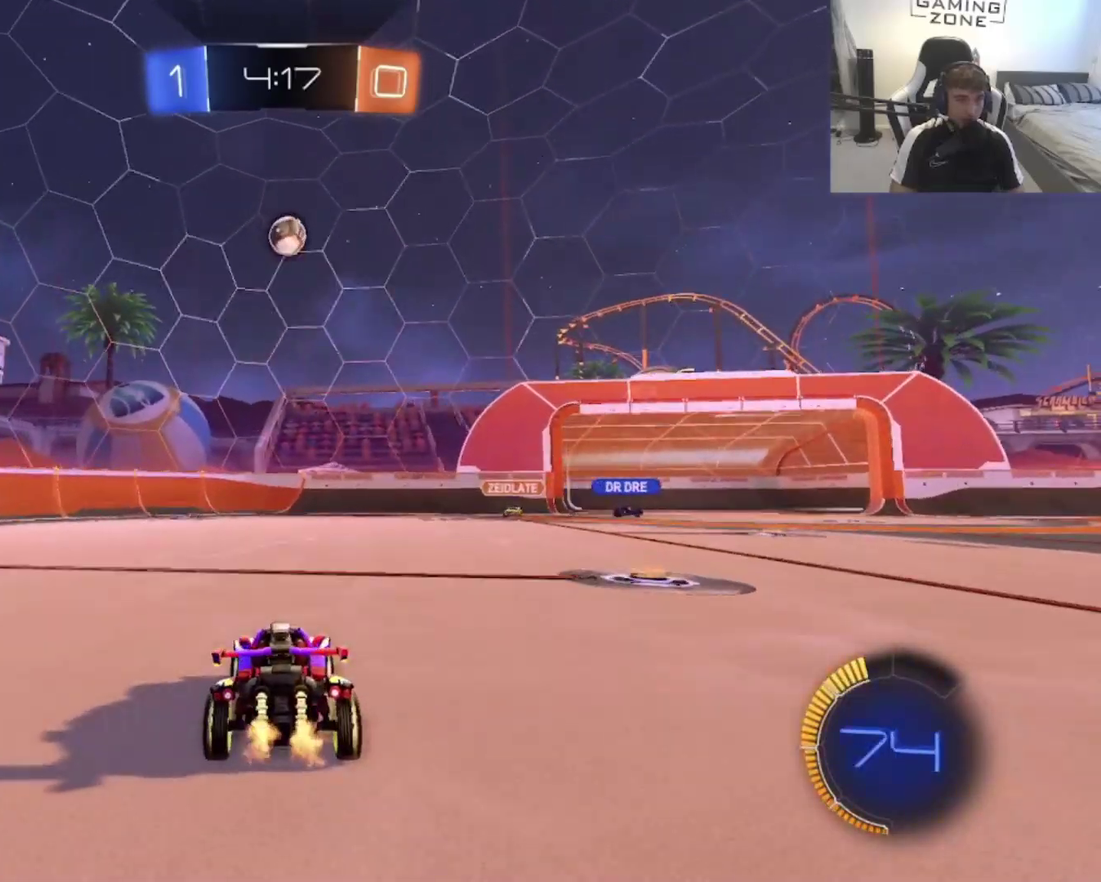
{"buttons": ["CIRCLE", "R2"], "left_stick": "up-right", "right_stick": "center", "events": [[100, "left_stick", "down-right"], [133, "CROSS", "down"], [167, "left_stick", "down"], [233, "CIRCLE", "down"], [267, "CROSS", "up"], [400, "left_stick", "up-right"]]}
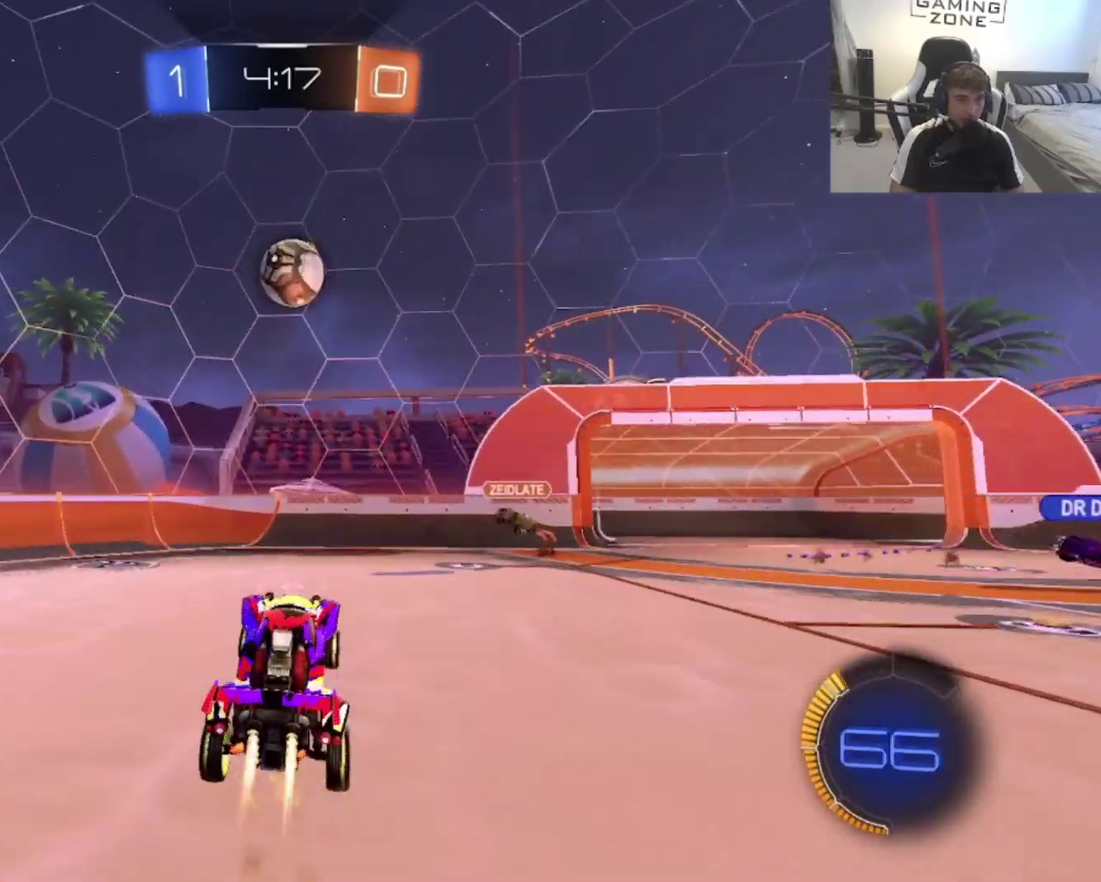
{"buttons": ["R2"], "left_stick": "right", "right_stick": "center", "events": [[100, "left_stick", "center"], [167, "left_stick", "up-right"], [333, "left_stick", "right"], [367, "CROSS", "down"], [467, "CIRCLE", "up"], [500, "CROSS", "up"]]}
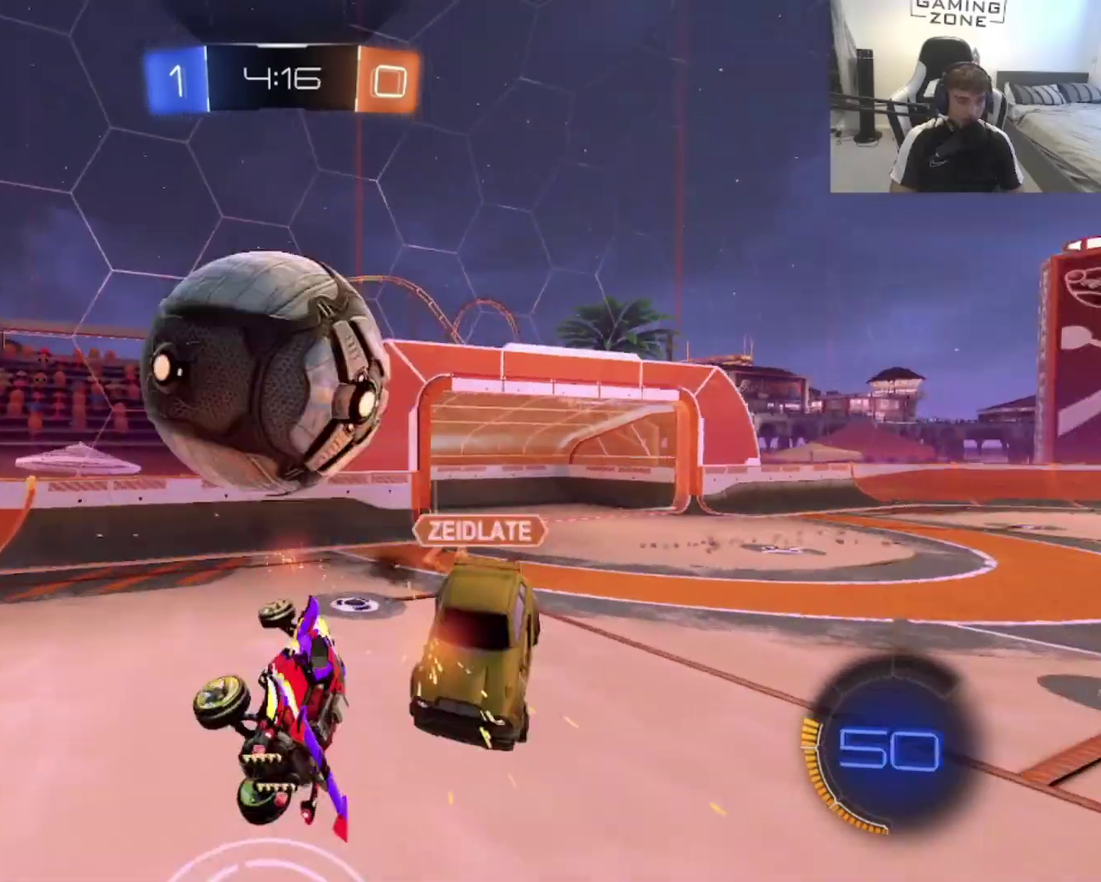
{"buttons": [], "left_stick": "up", "right_stick": "center", "events": [[100, "R2", "up"], [233, "left_stick", "up-right"], [467, "left_stick", "up"]]}
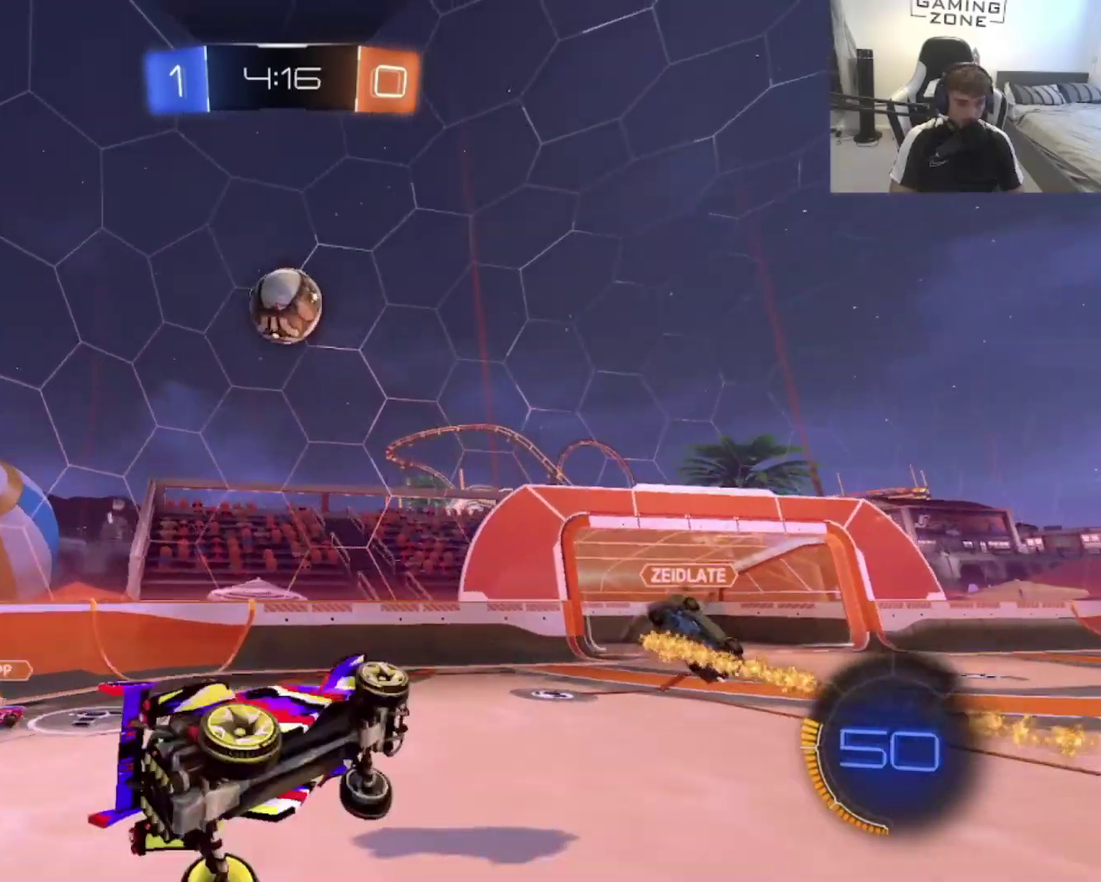
{"buttons": ["R2"], "left_stick": "up", "right_stick": "center"}
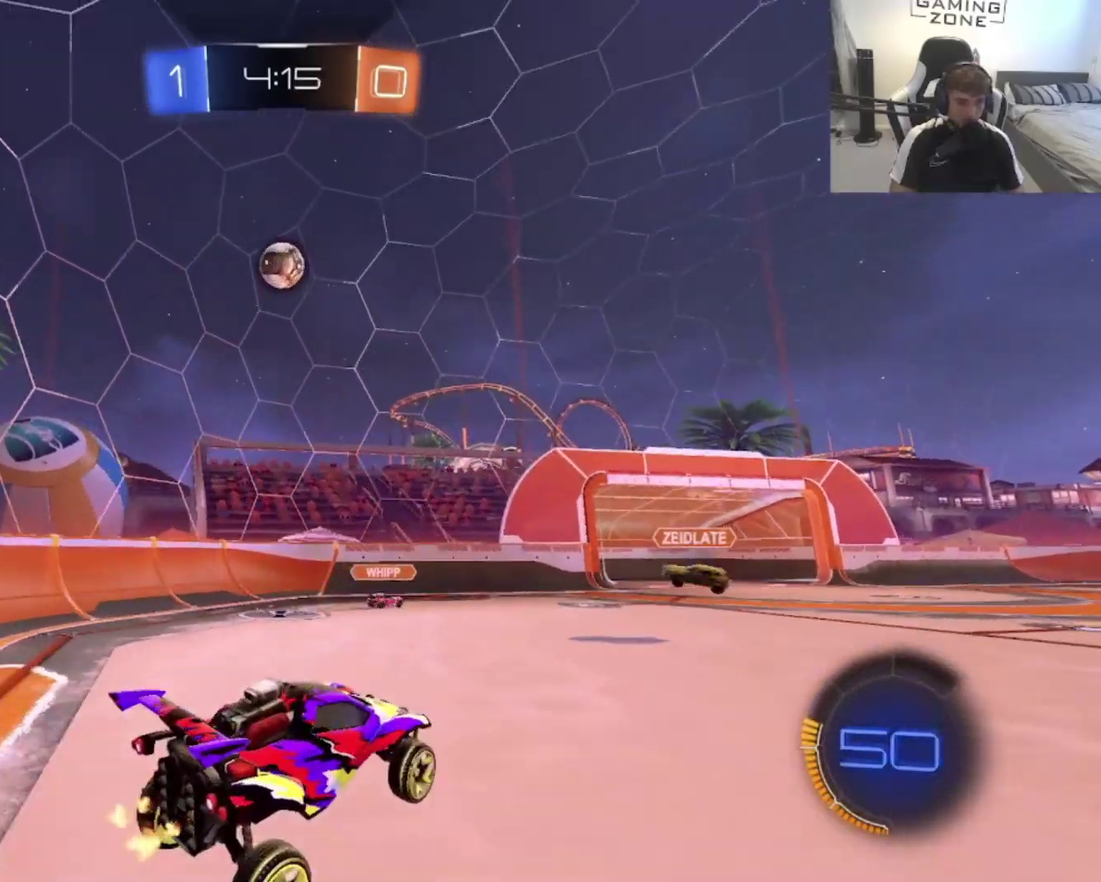
{"buttons": ["CIRCLE", "R2"], "left_stick": "up-left", "right_stick": "center", "events": [[33, "left_stick", "up-left"], [200, "left_stick", "center"], [433, "CIRCLE", "down"], [433, "left_stick", "up-left"]]}
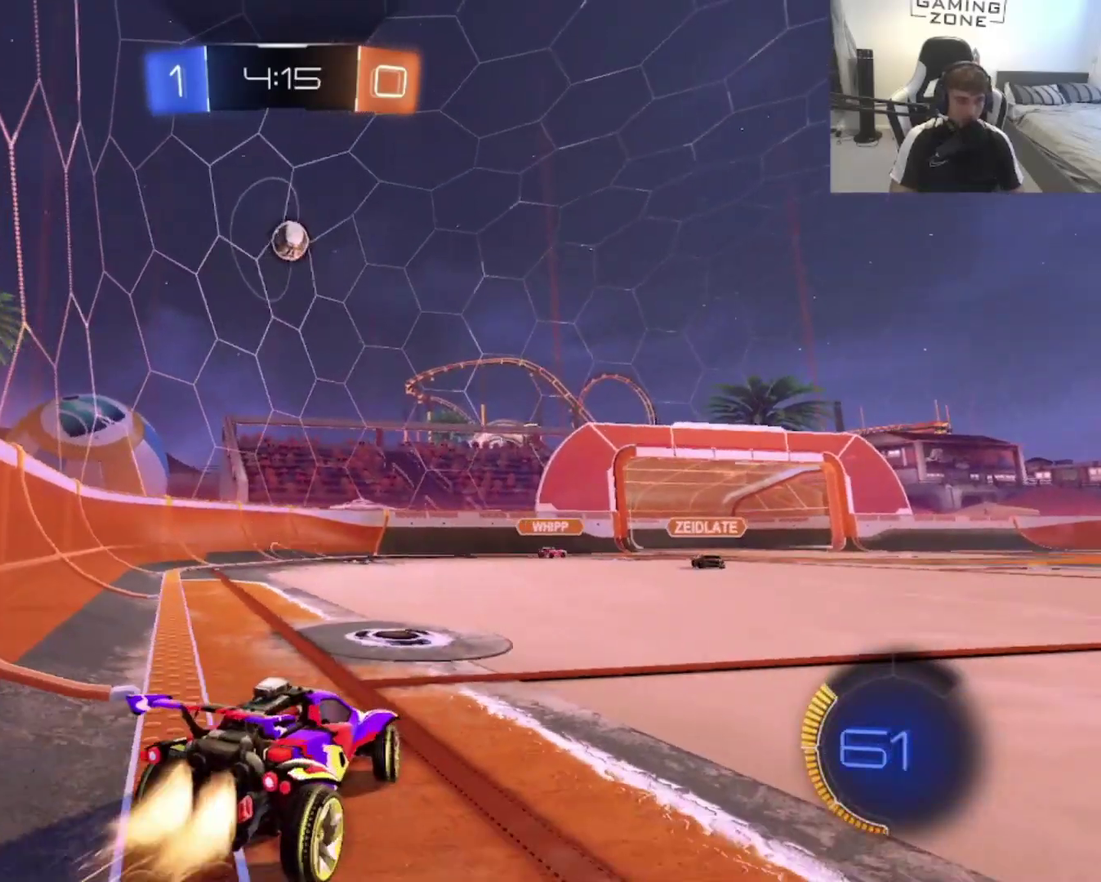
{"buttons": ["R2"], "left_stick": "center", "right_stick": "center", "events": [[167, "left_stick", "up-right"], [300, "left_stick", "center"], [433, "CIRCLE", "up"]]}
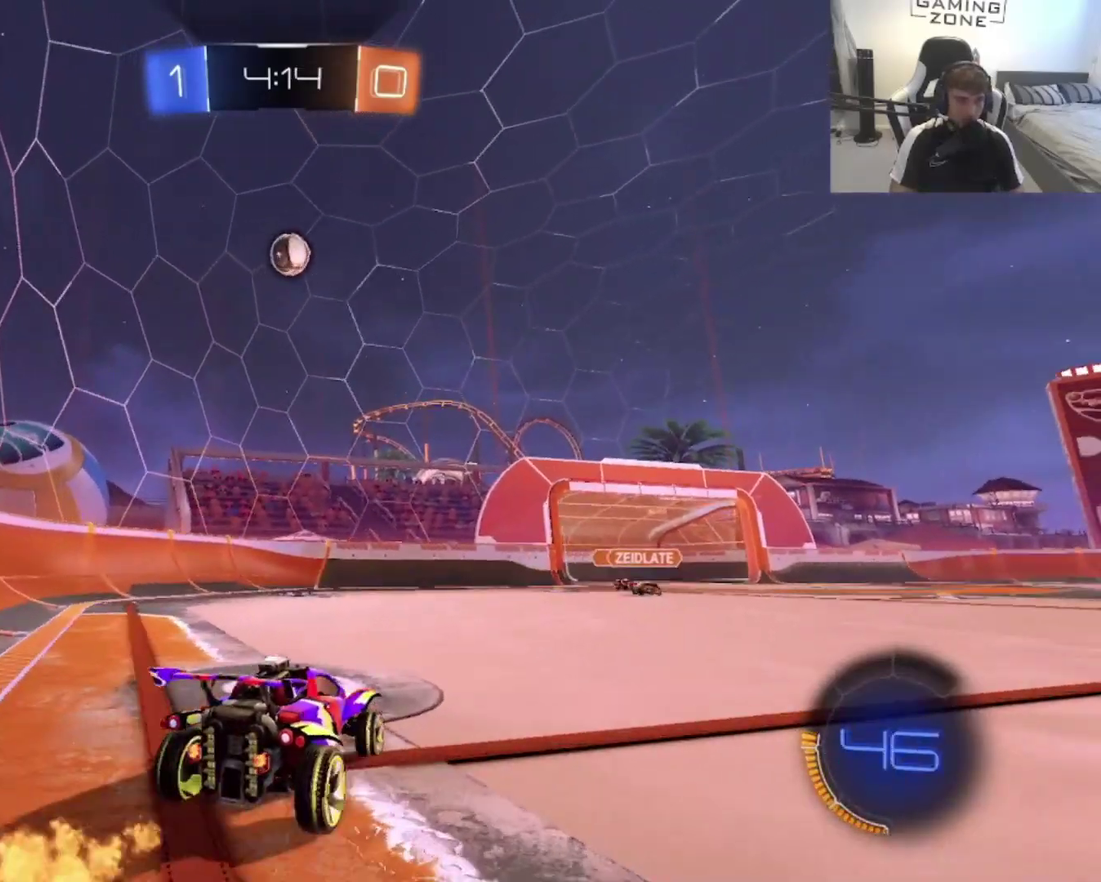
{"buttons": ["CIRCLE", "R2"], "left_stick": "down-right", "right_stick": "center", "events": [[33, "CROSS", "down"], [167, "left_stick", "down-right"], [300, "CIRCLE", "down"], [300, "CROSS", "up"]]}
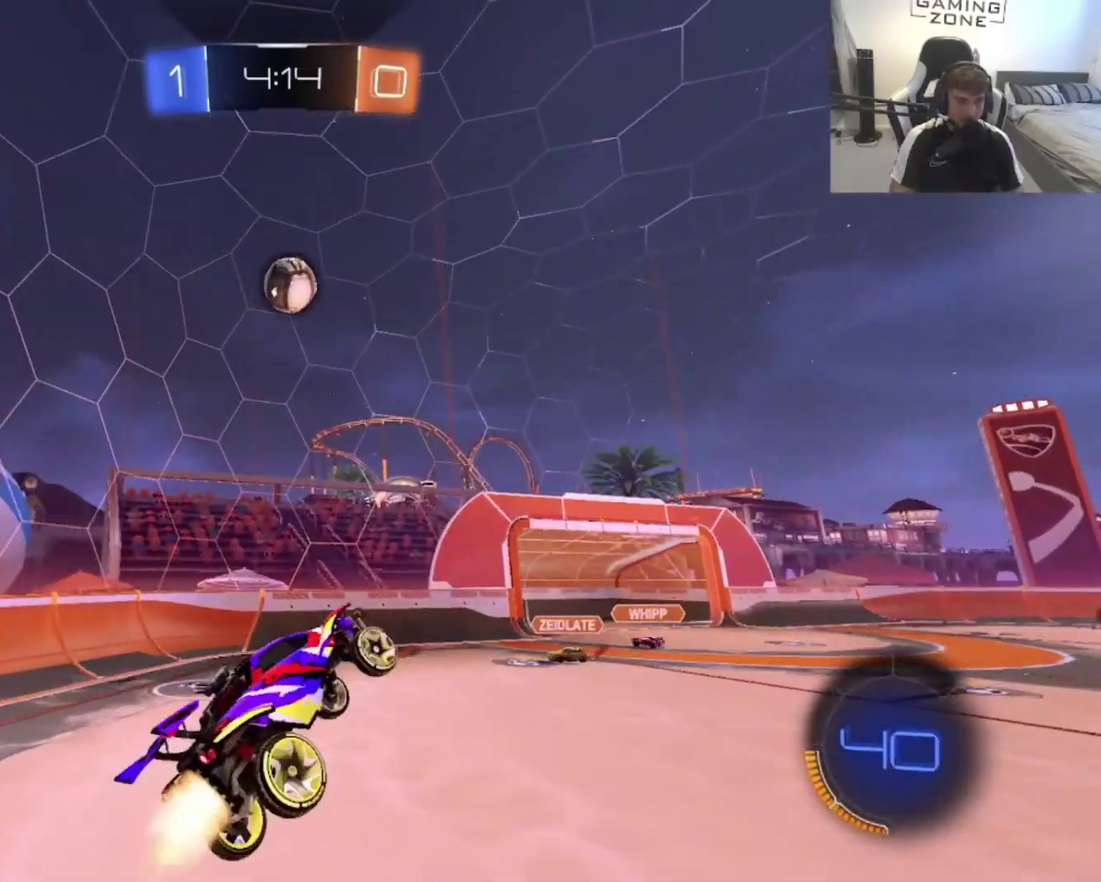
{"buttons": ["CIRCLE"], "left_stick": "down-right", "right_stick": "center", "events": [[67, "L1", "down"], [67, "left_stick", "left"], [133, "left_stick", "up-left"], [267, "L1", "up"], [300, "CIRCLE", "up"], [367, "R2", "up"], [367, "left_stick", "center"], [400, "CIRCLE", "down"], [433, "left_stick", "down-right"]]}
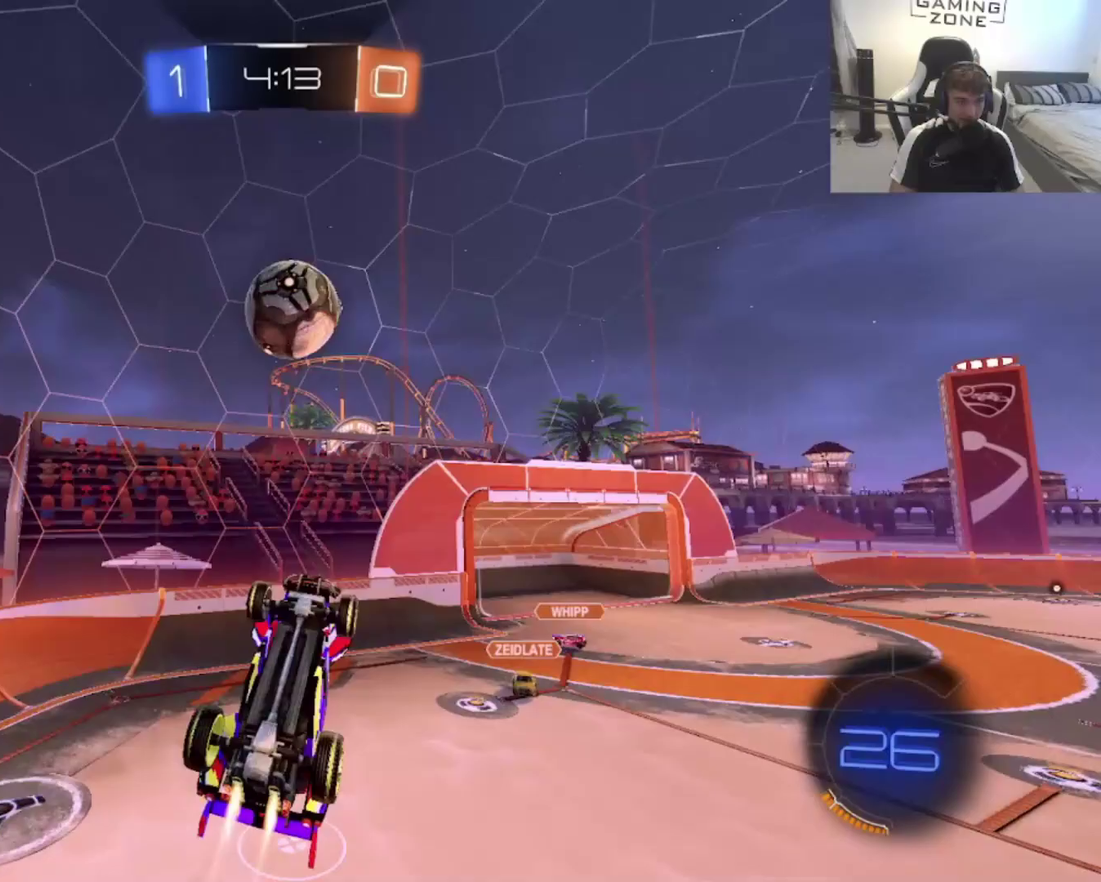
{"buttons": [], "left_stick": "up", "right_stick": "center"}
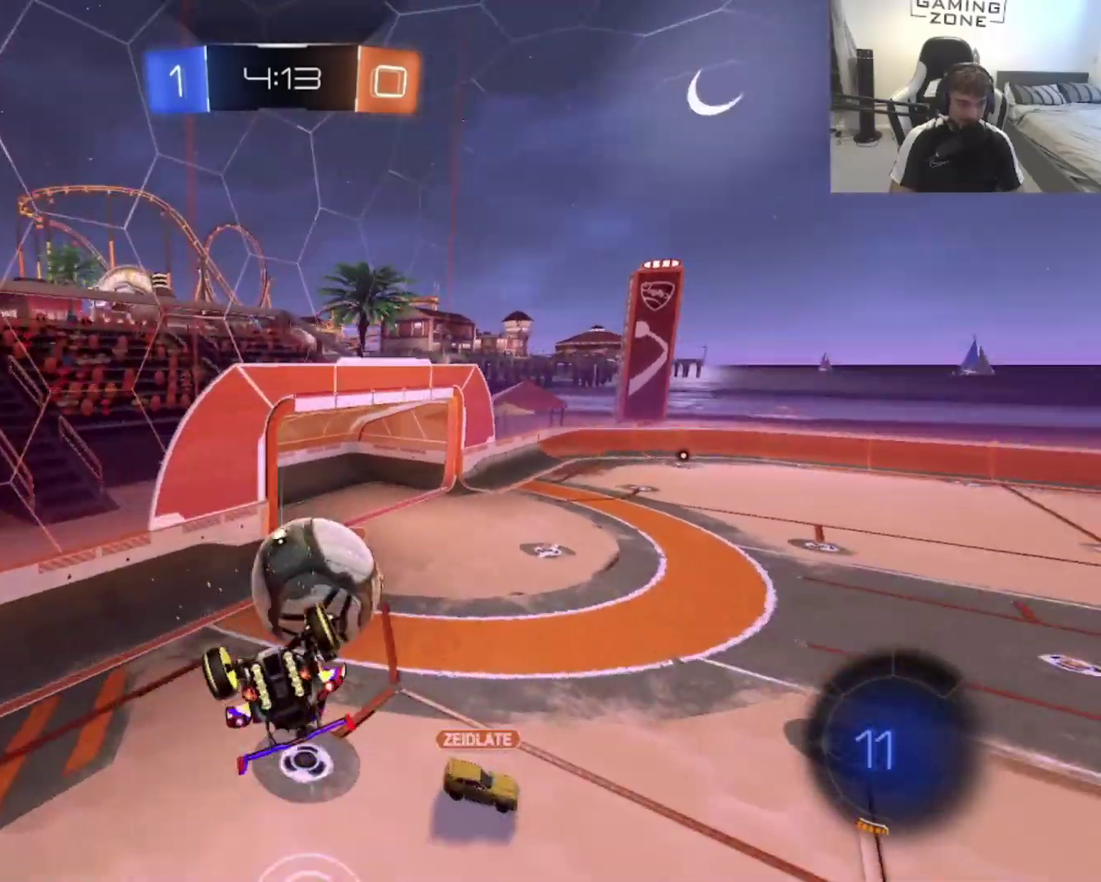
{"buttons": [], "left_stick": "center", "right_stick": "center", "events": [[67, "left_stick", "center"]]}